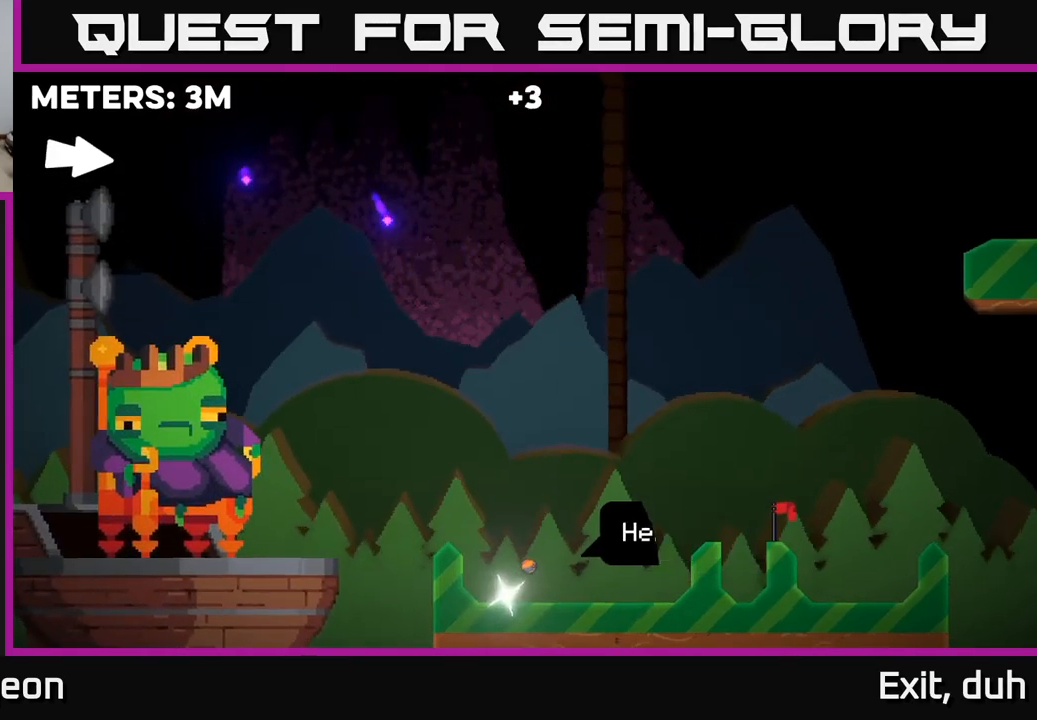
Gameplay with a controller (Xbox layout); each line is a JSON object with the inputs held at the frame after it. "events" lists button and stick changes between this image and that frame as [ms after this image, input, new state], when the widget could be followed in between.
{"buttons": [], "left_stick": "up-right", "right_stick": "center", "events": []}
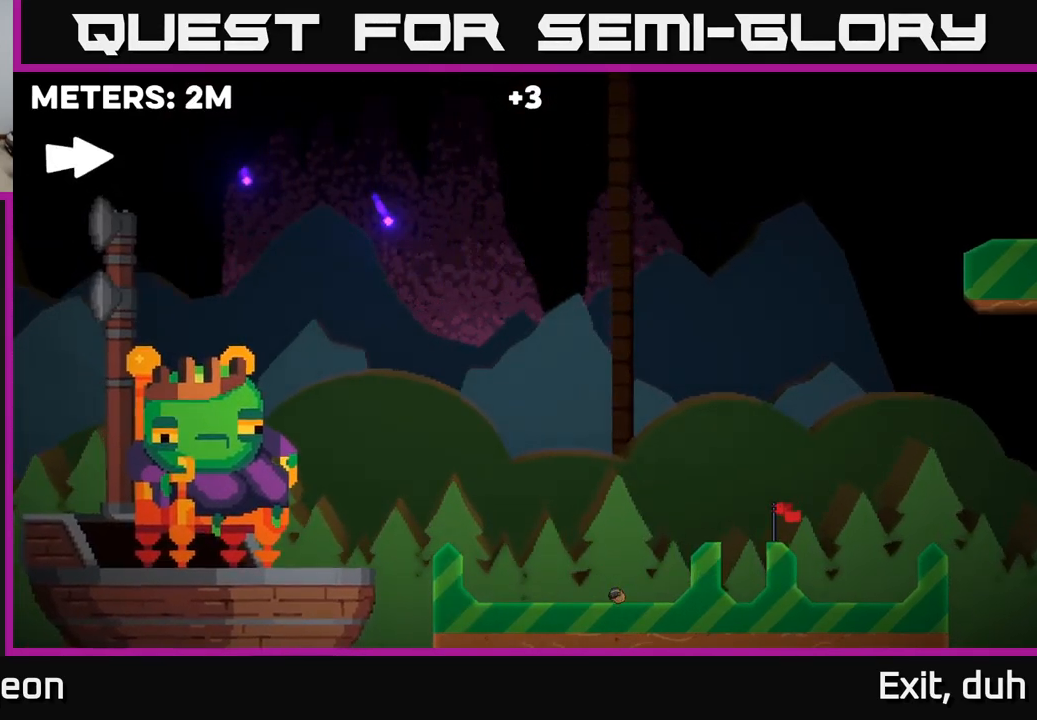
{"buttons": [], "left_stick": "center", "right_stick": "center", "events": [[133, "left_stick", "center"]]}
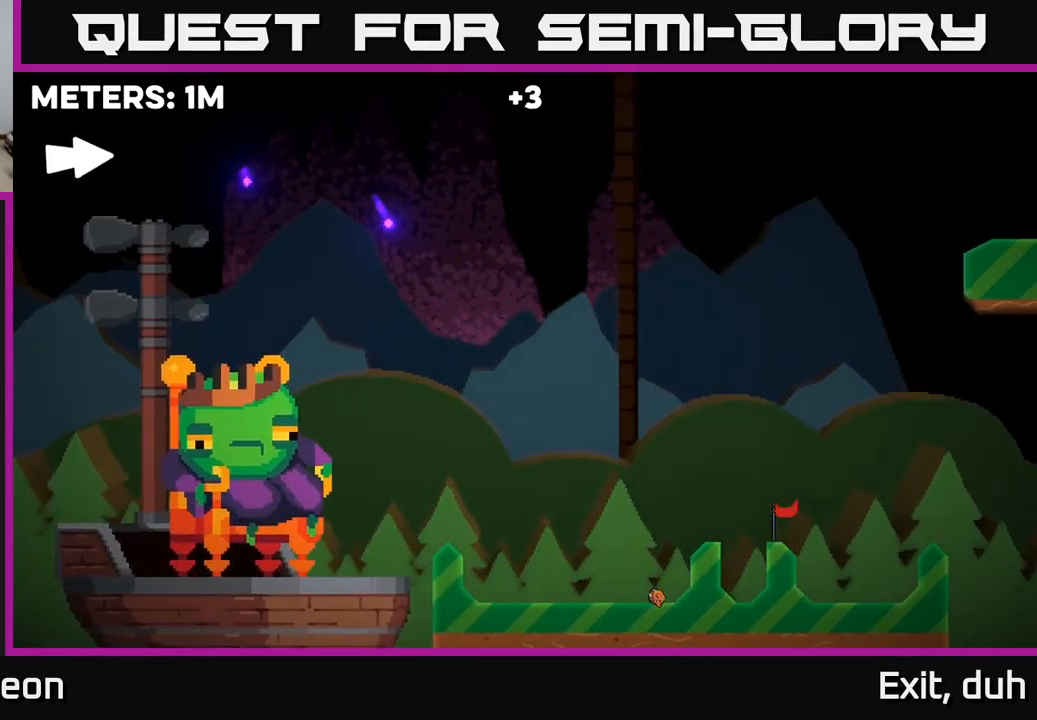
{"buttons": [], "left_stick": "center", "right_stick": "center", "events": []}
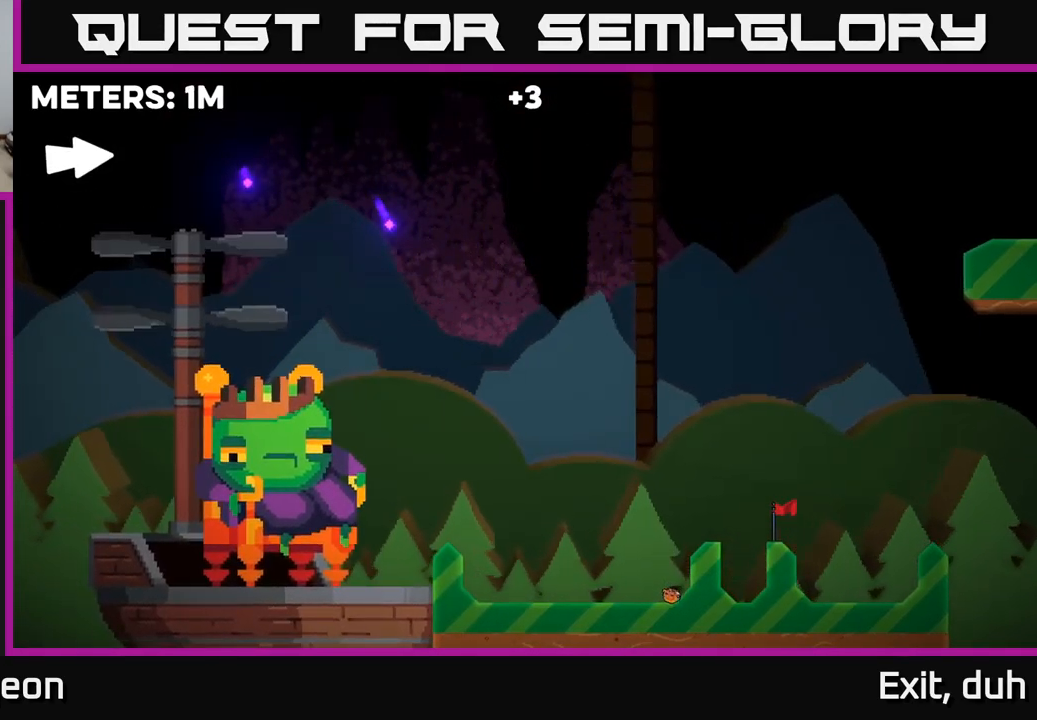
{"buttons": [], "left_stick": "center", "right_stick": "center", "events": []}
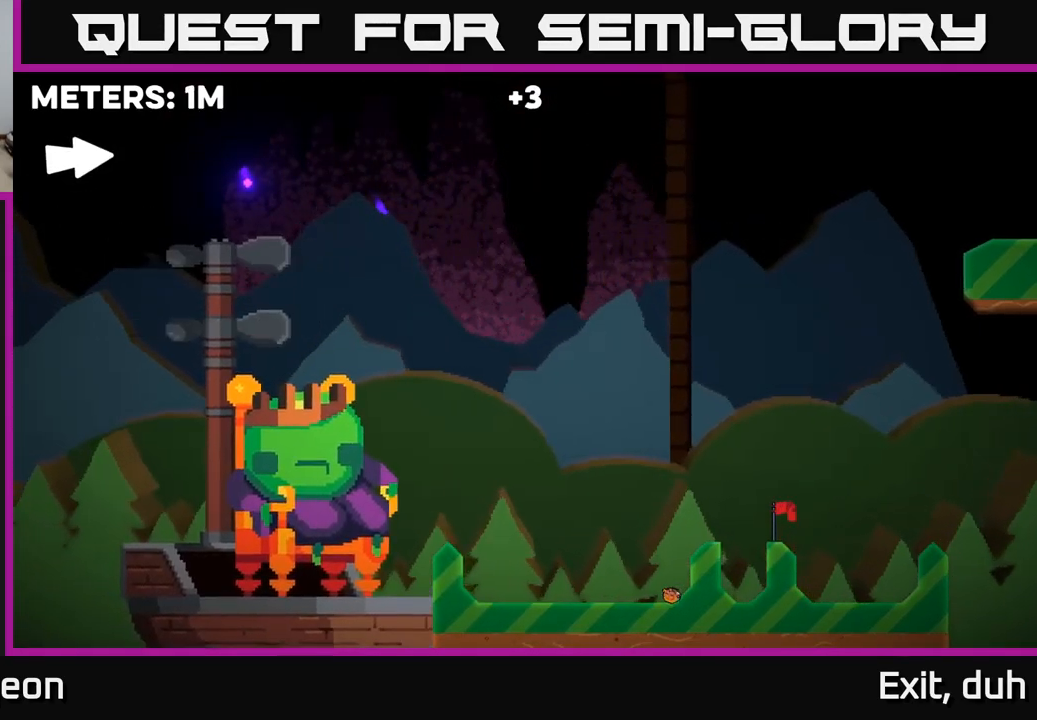
{"buttons": [], "left_stick": "up-right", "right_stick": "center", "events": [[300, "left_stick", "up-right"]]}
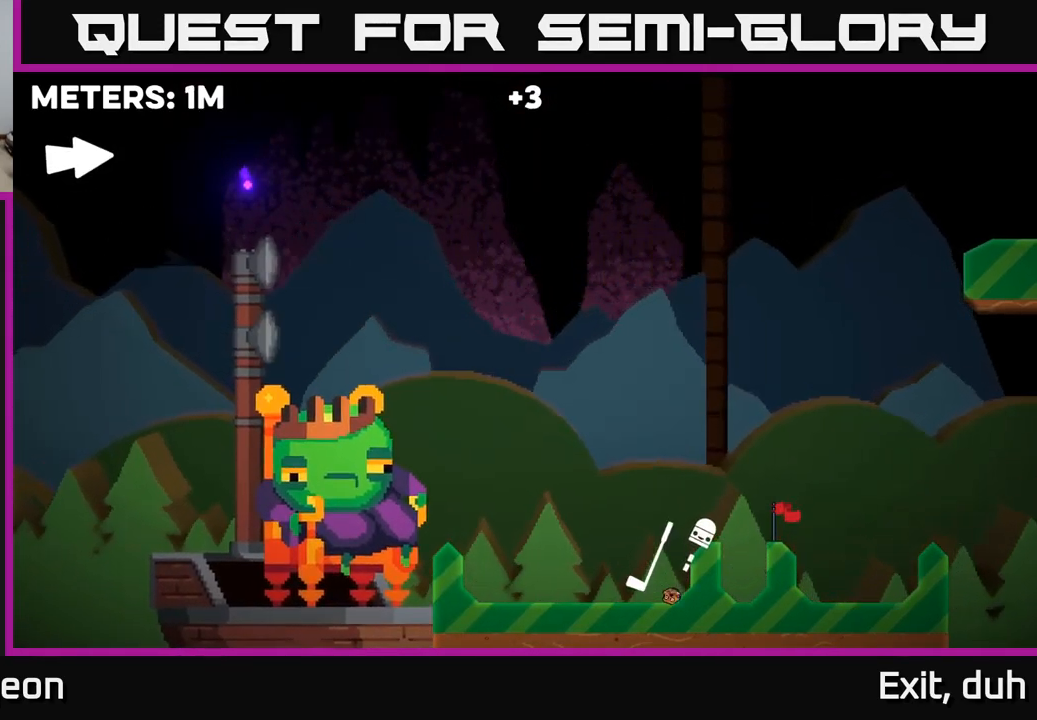
{"buttons": [], "left_stick": "up", "right_stick": "center", "events": [[333, "left_stick", "up"]]}
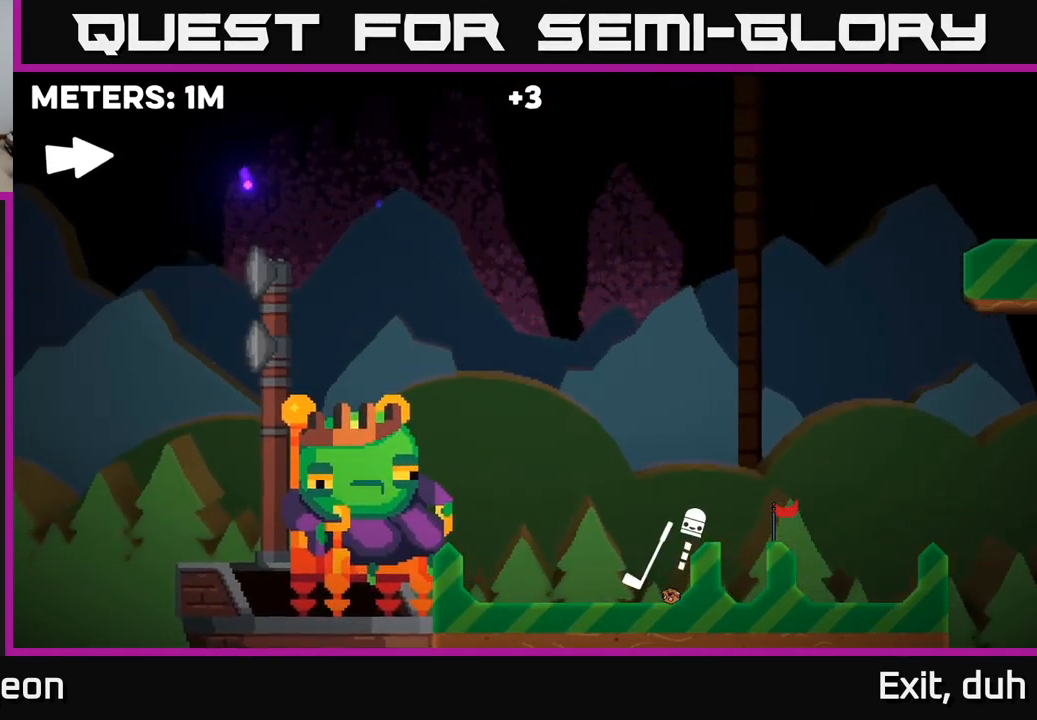
{"buttons": [], "left_stick": "up", "right_stick": "center", "events": []}
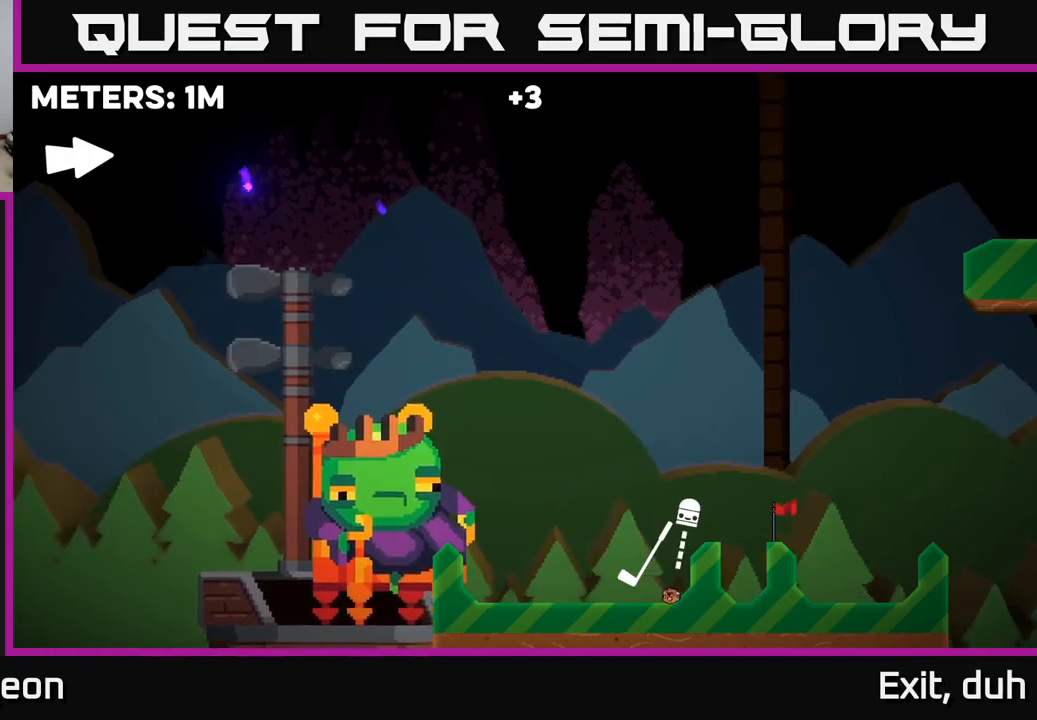
{"buttons": [], "left_stick": "center", "right_stick": "center", "events": [[17, "A", "down"], [134, "A", "up"], [500, "left_stick", "center"]]}
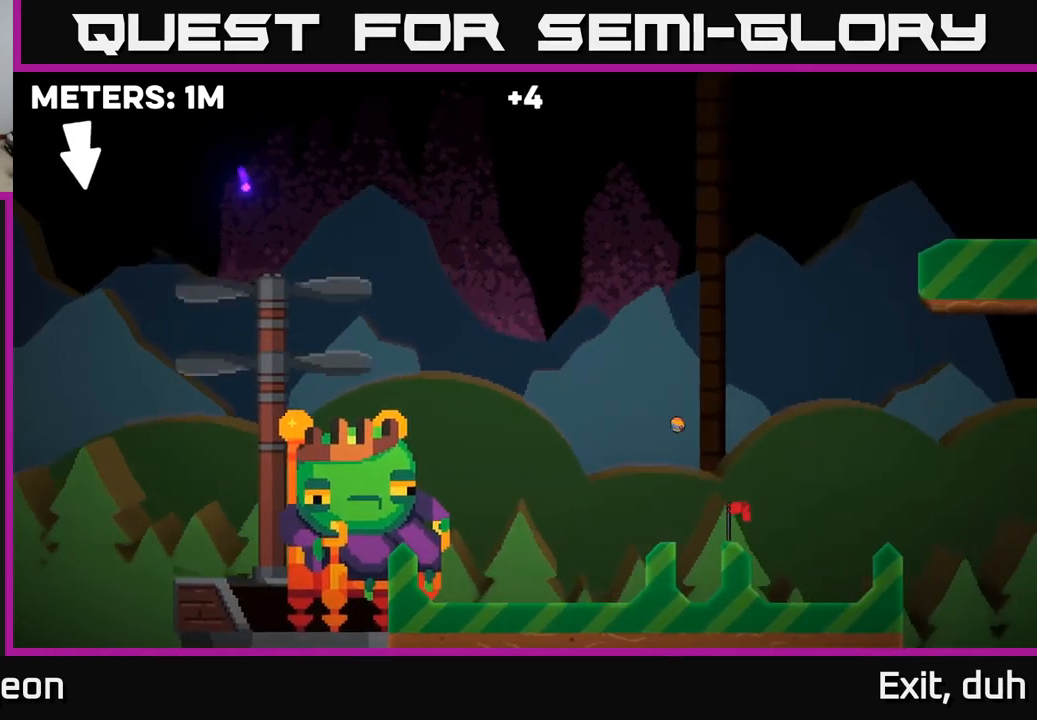
{"buttons": [], "left_stick": "center", "right_stick": "center", "events": []}
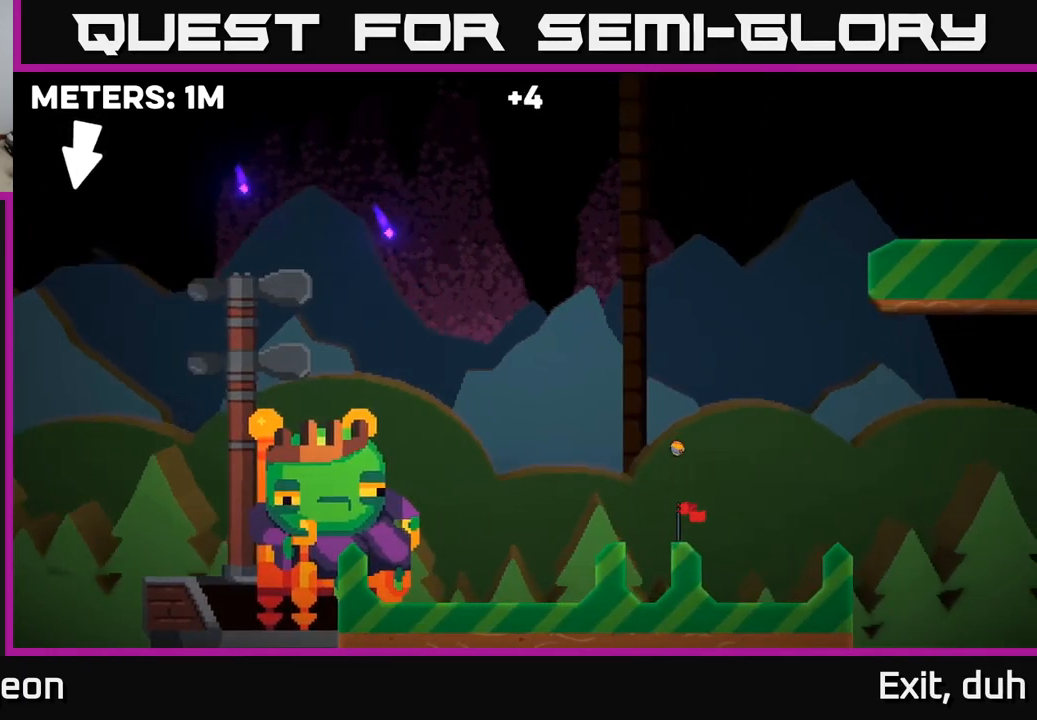
{"buttons": [], "left_stick": "center", "right_stick": "center", "events": []}
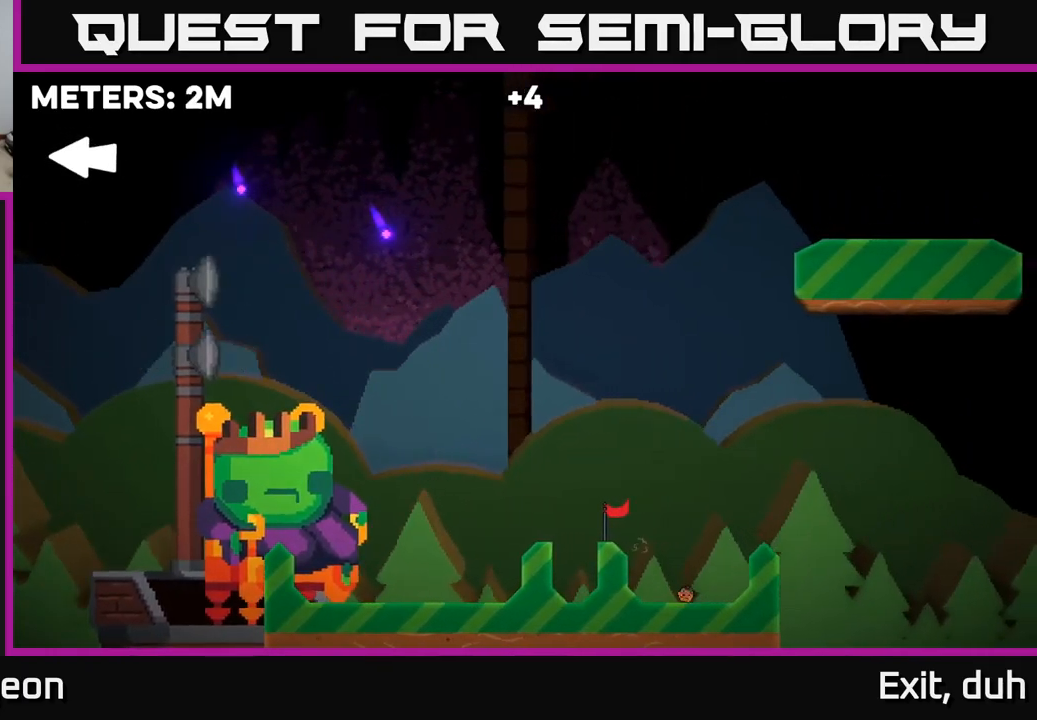
{"buttons": [], "left_stick": "center", "right_stick": "center", "events": []}
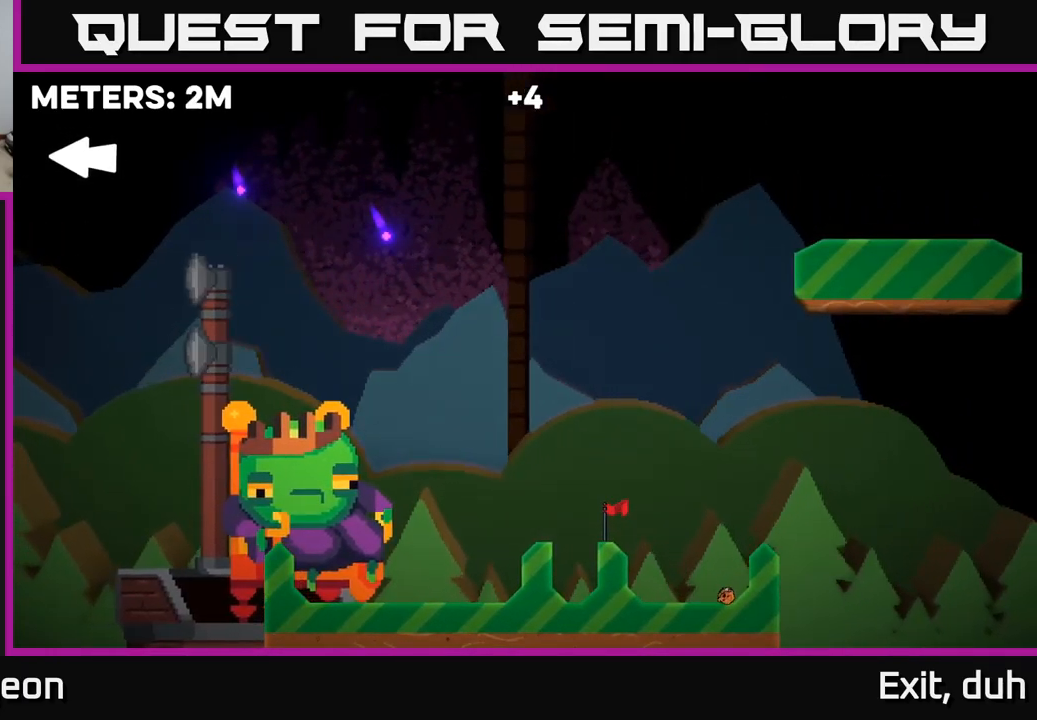
{"buttons": [], "left_stick": "left", "right_stick": "center", "events": [[67, "left_stick", "left"], [217, "left_stick", "center"], [484, "left_stick", "left"]]}
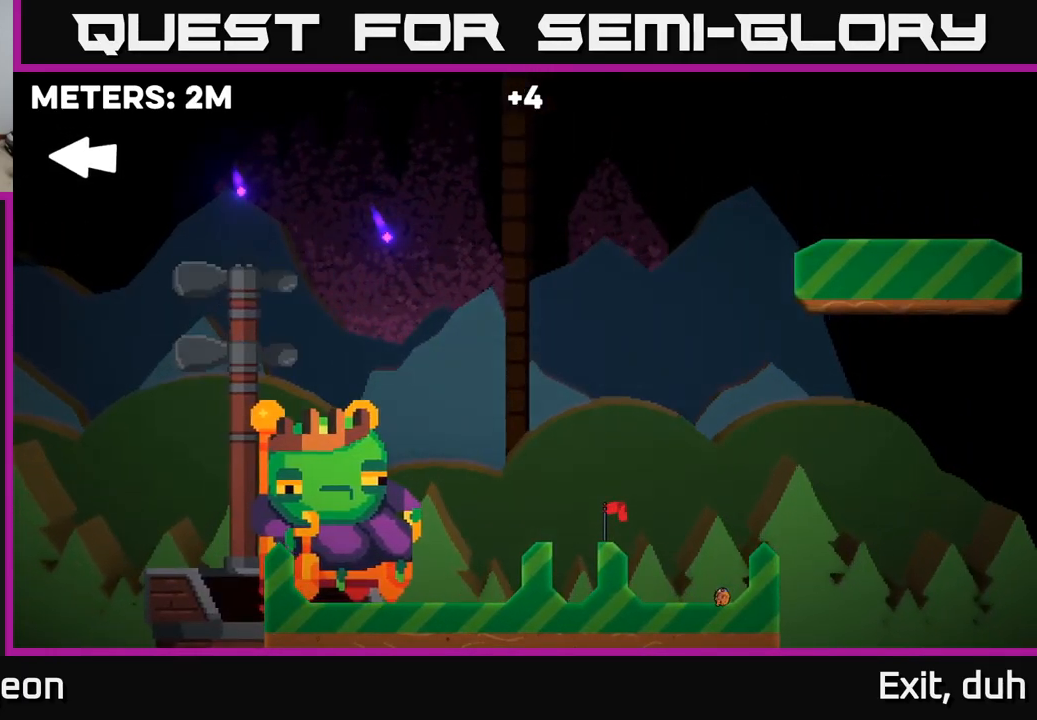
{"buttons": [], "left_stick": "up", "right_stick": "center", "events": [[184, "left_stick", "center"], [400, "left_stick", "up"]]}
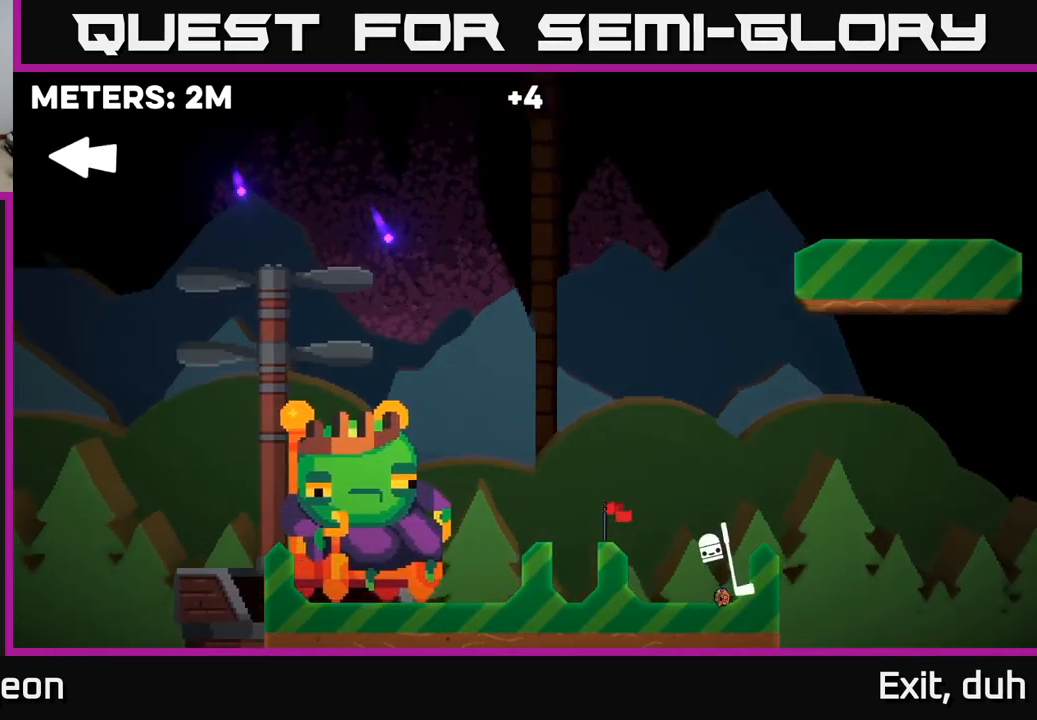
{"buttons": [], "left_stick": "up", "right_stick": "center", "events": []}
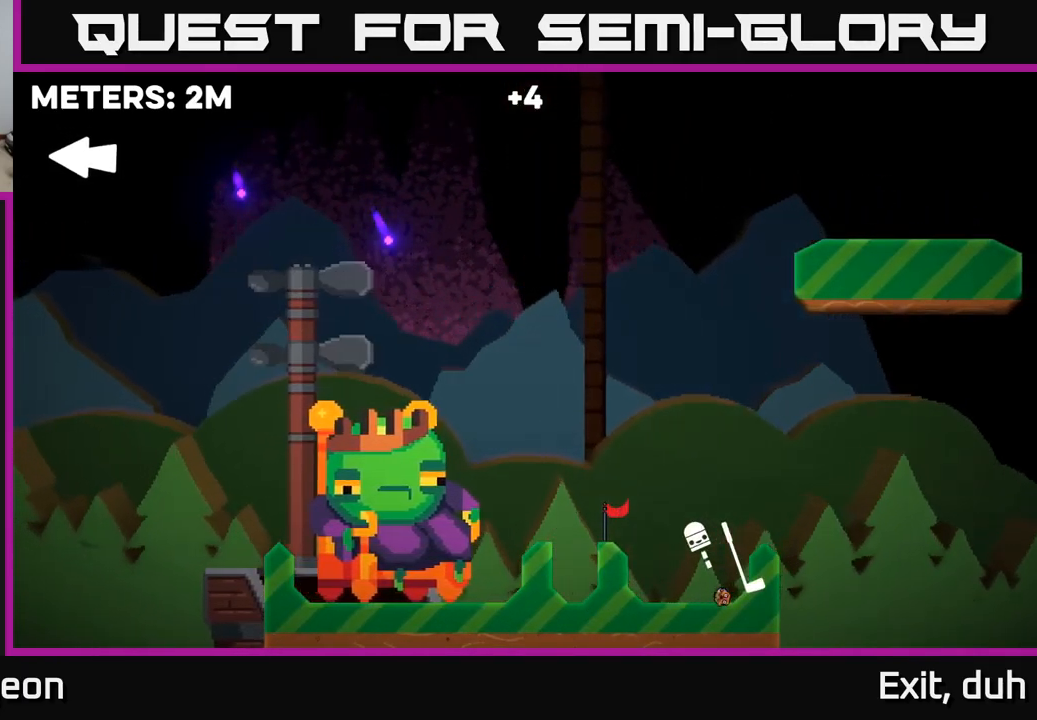
{"buttons": [], "left_stick": "up", "right_stick": "center", "events": []}
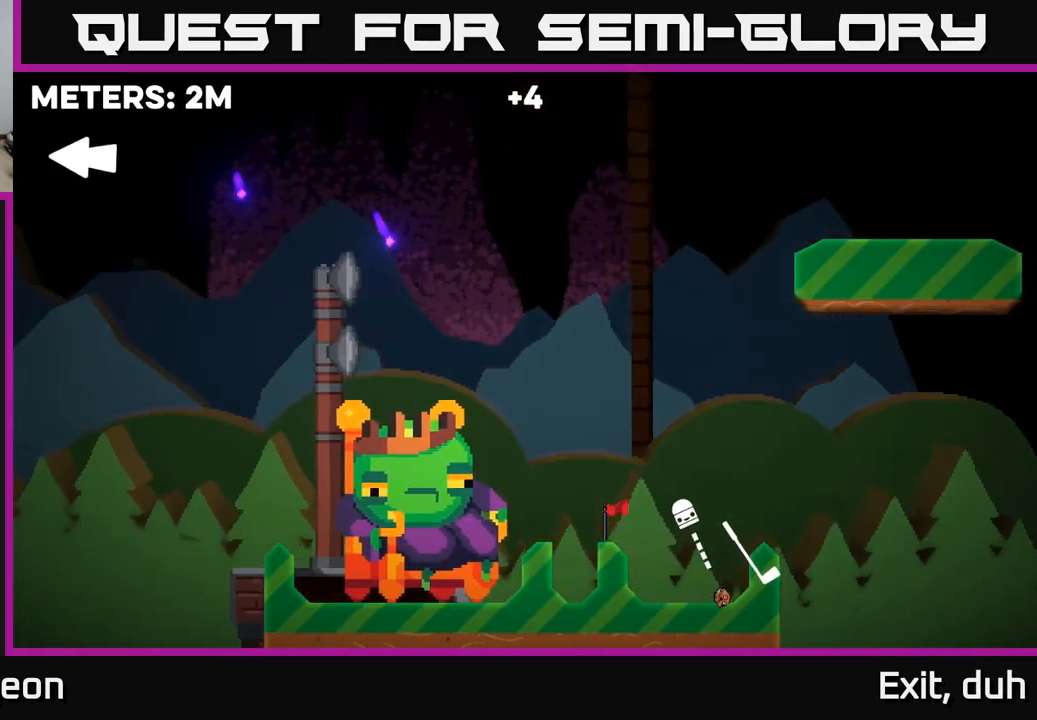
{"buttons": [], "left_stick": "up", "right_stick": "center", "events": []}
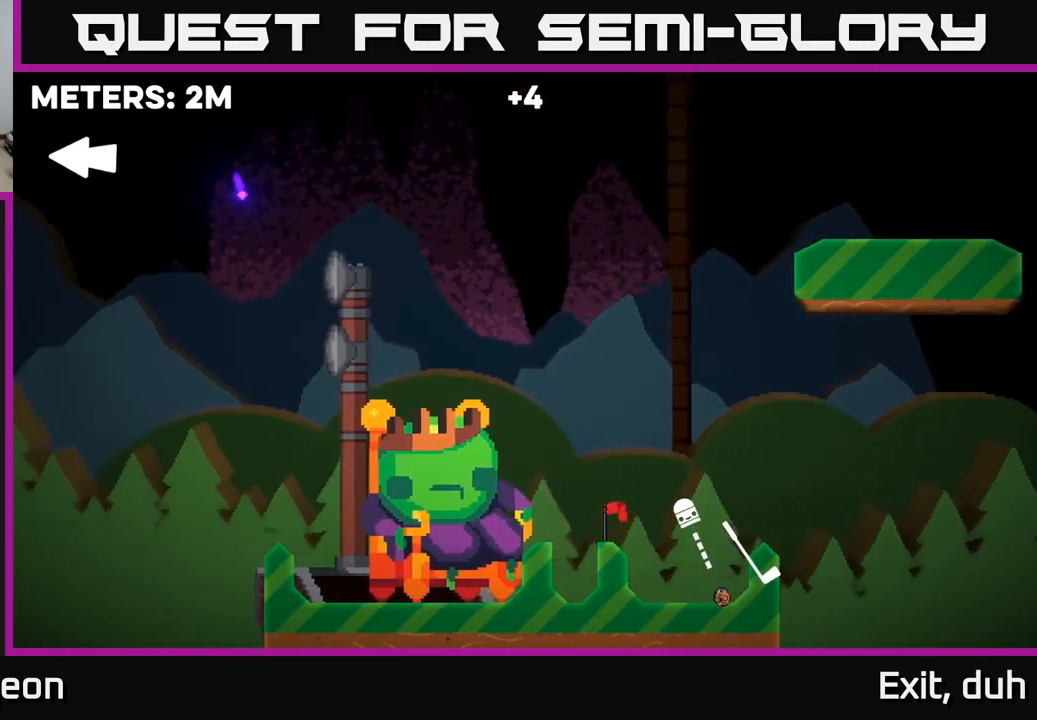
{"buttons": [], "left_stick": "up", "right_stick": "center", "events": []}
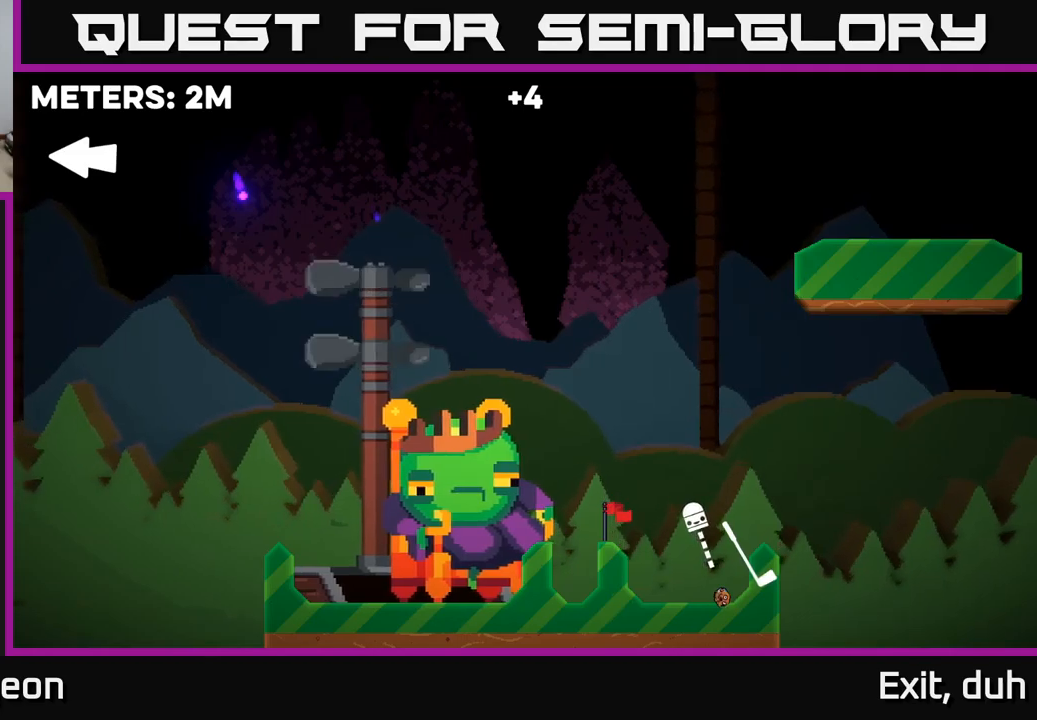
{"buttons": [], "left_stick": "up", "right_stick": "center", "events": [[183, "A", "down"], [317, "A", "up"]]}
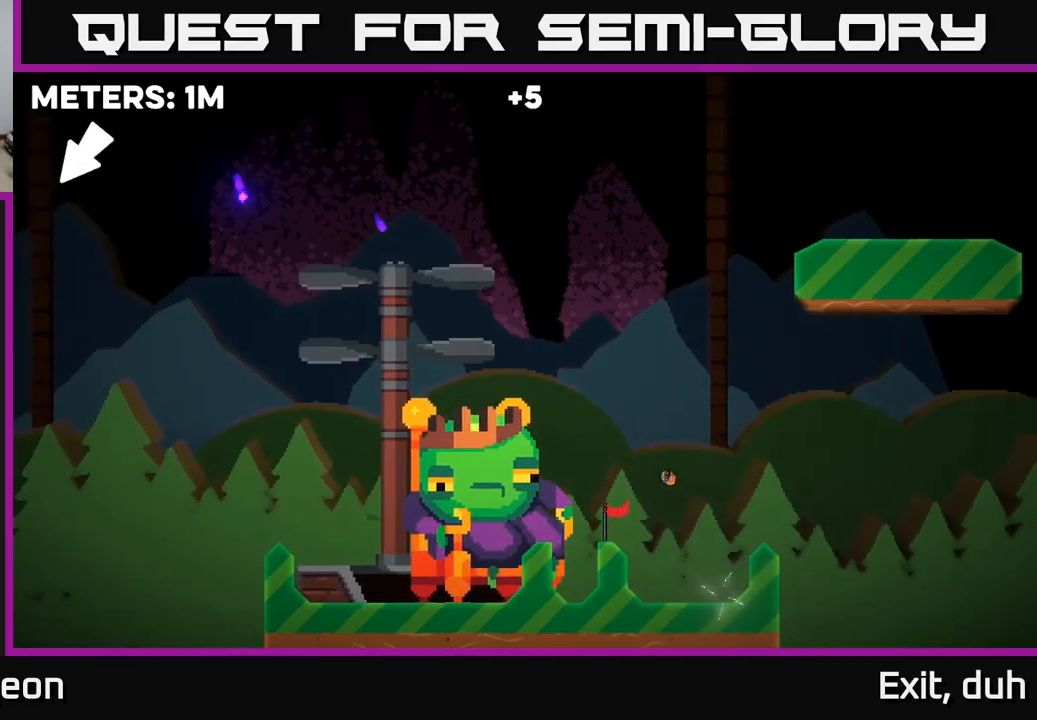
{"buttons": [], "left_stick": "center", "right_stick": "center", "events": [[133, "left_stick", "up-left"], [317, "left_stick", "center"]]}
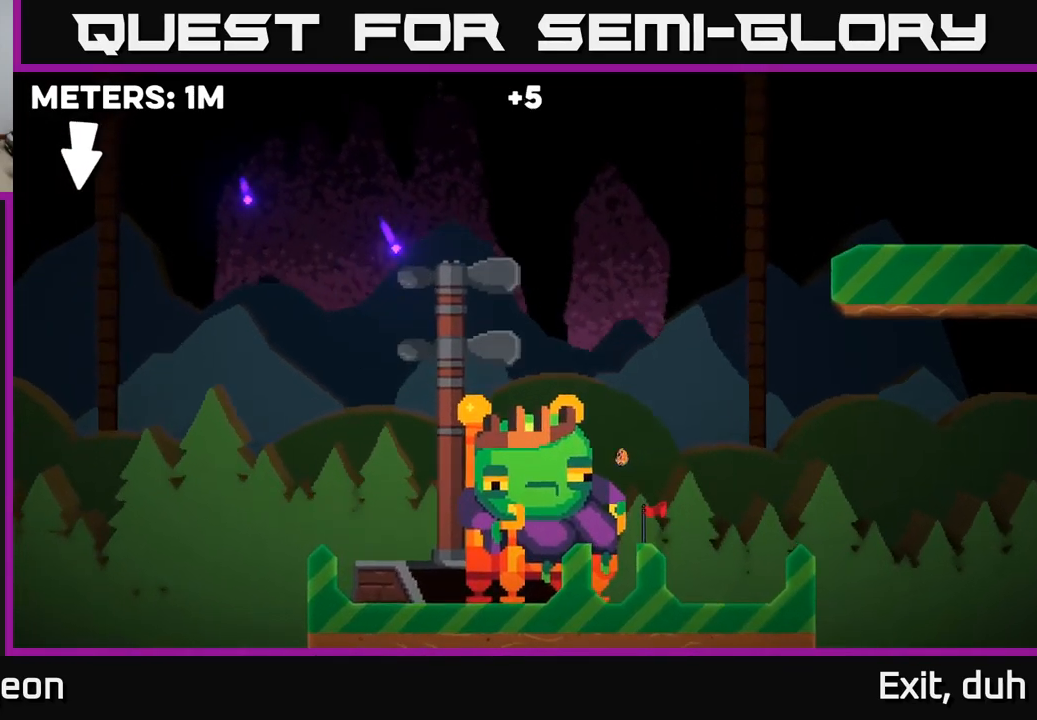
{"buttons": [], "left_stick": "center", "right_stick": "center", "events": []}
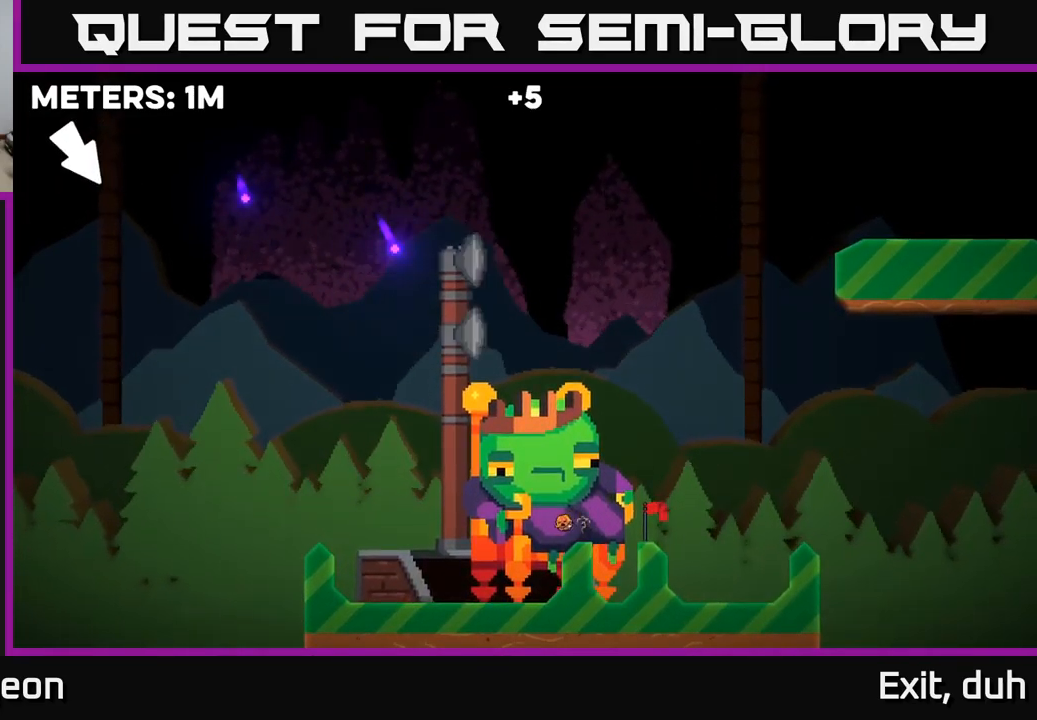
{"buttons": [], "left_stick": "center", "right_stick": "center", "events": []}
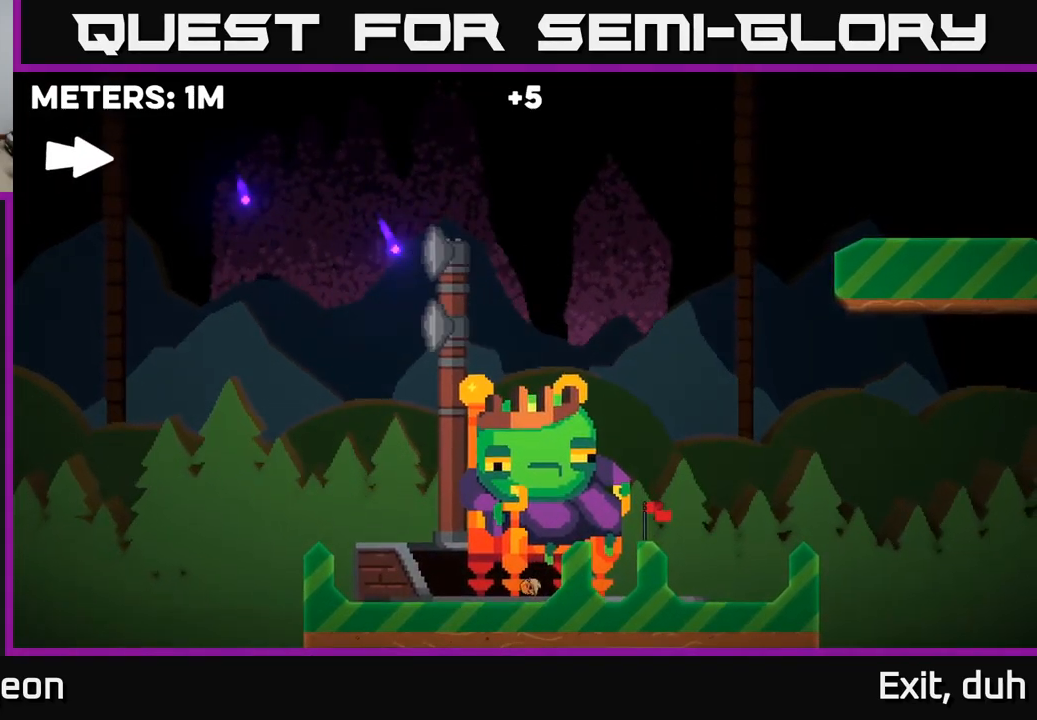
{"buttons": [], "left_stick": "center", "right_stick": "center", "events": []}
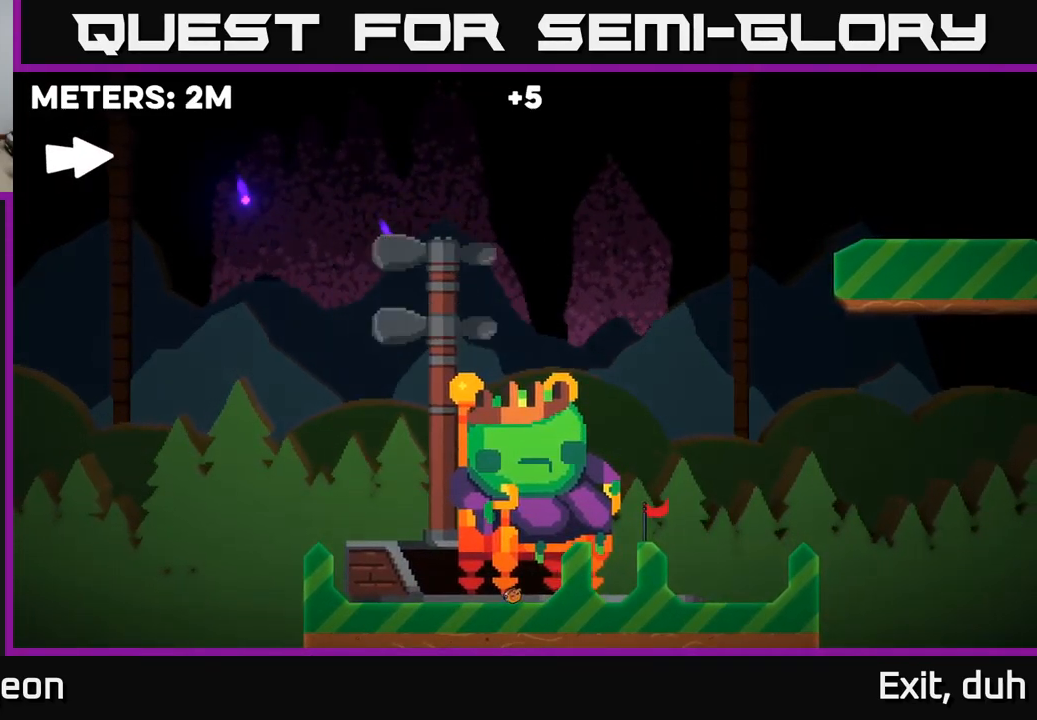
{"buttons": [], "left_stick": "center", "right_stick": "center", "events": []}
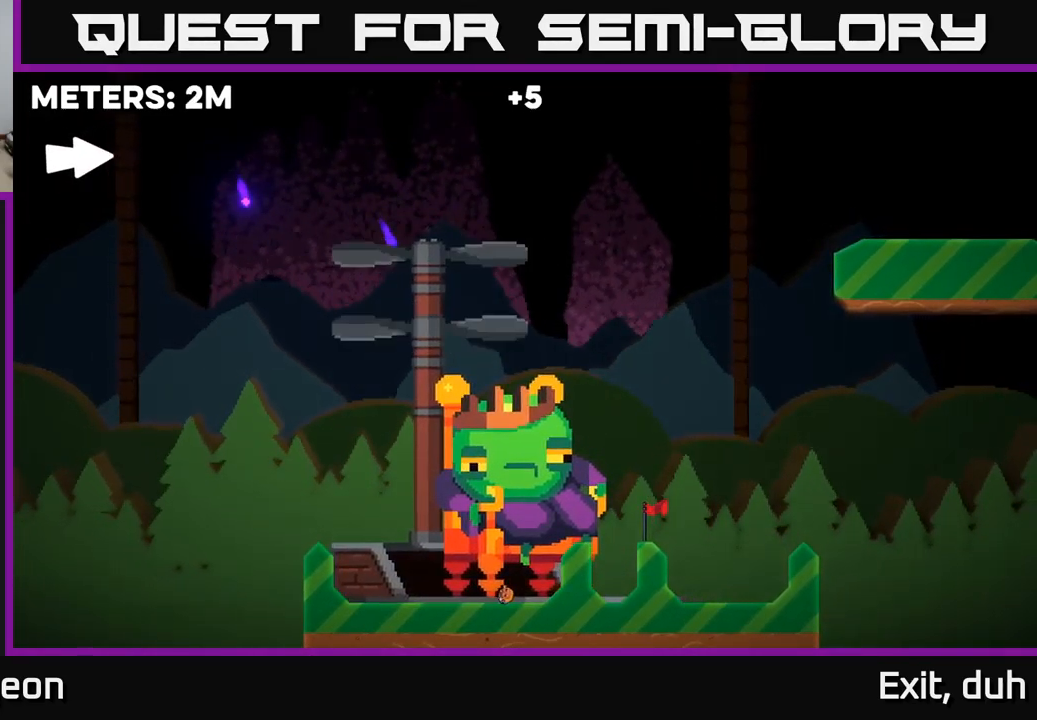
{"buttons": [], "left_stick": "up-right", "right_stick": "center", "events": [[200, "left_stick", "up-right"]]}
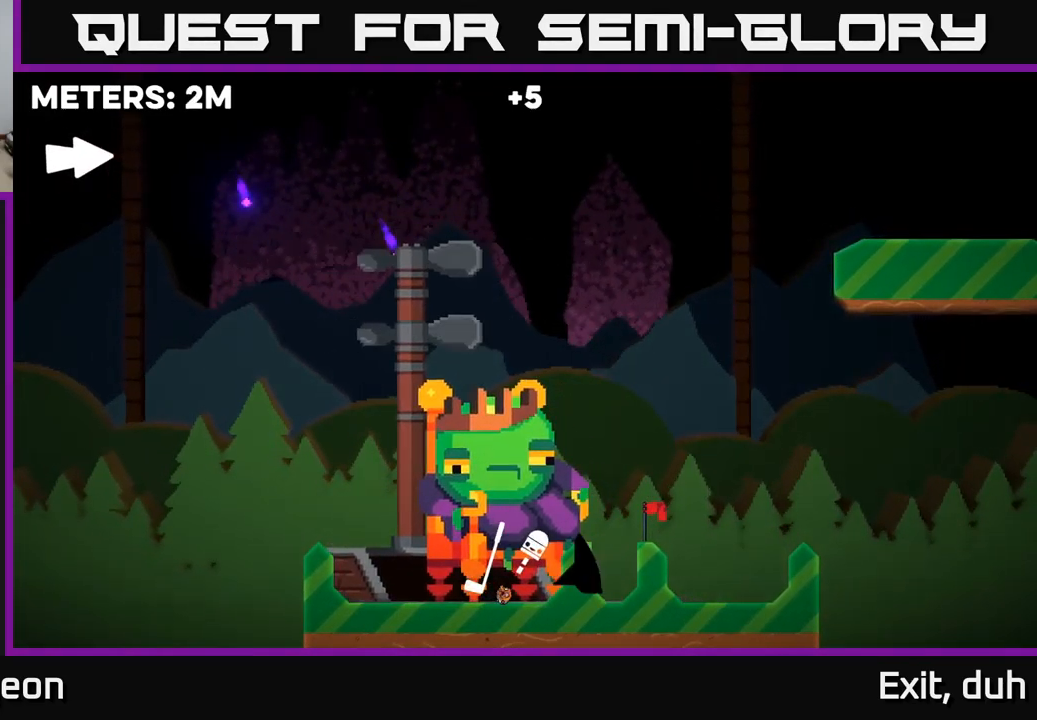
{"buttons": [], "left_stick": "up-right", "right_stick": "center", "events": []}
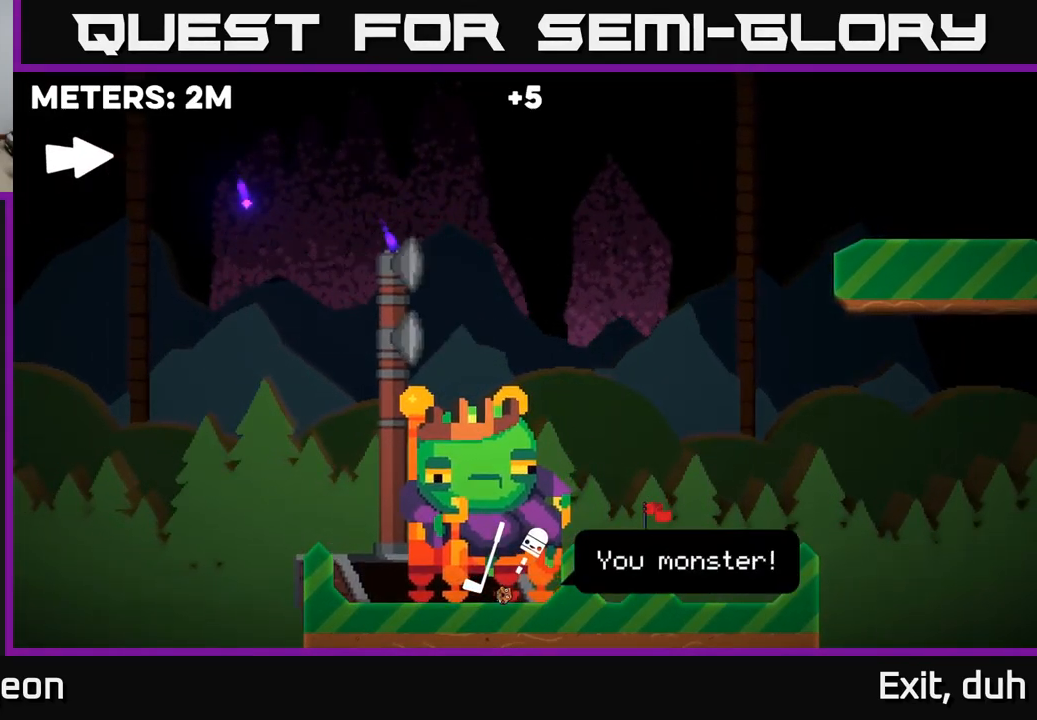
{"buttons": ["A"], "left_stick": "up-right", "right_stick": "center", "events": [[467, "A", "down"]]}
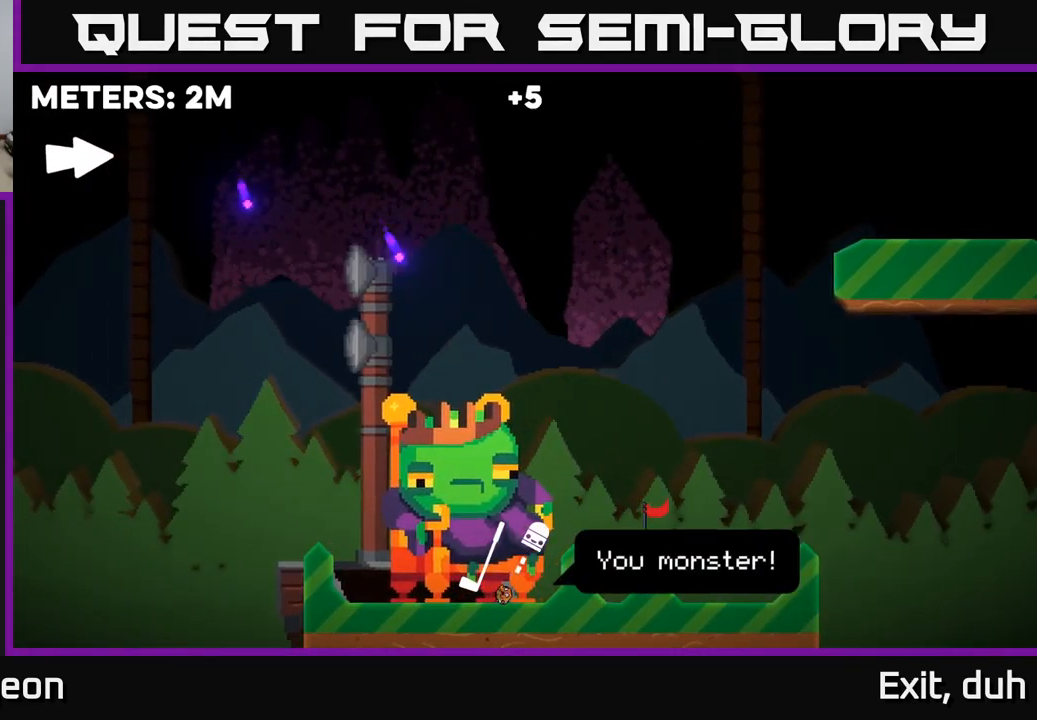
{"buttons": [], "left_stick": "center", "right_stick": "center", "events": [[17, "A", "up"], [333, "left_stick", "center"]]}
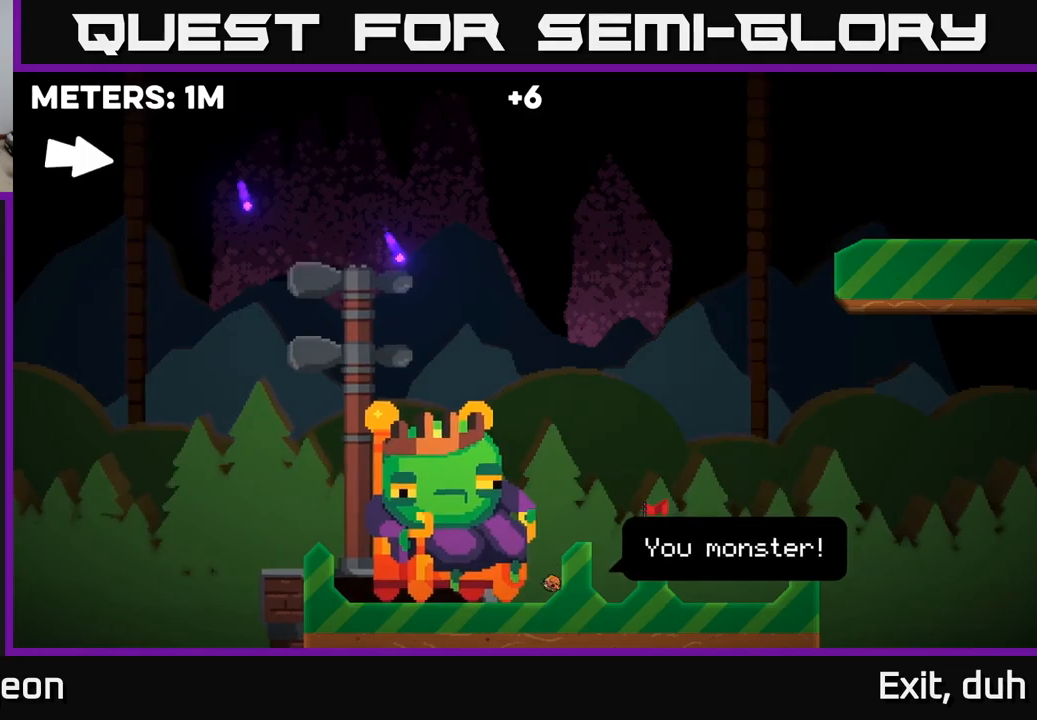
{"buttons": [], "left_stick": "up-right", "right_stick": "center", "events": [[367, "left_stick", "up-right"]]}
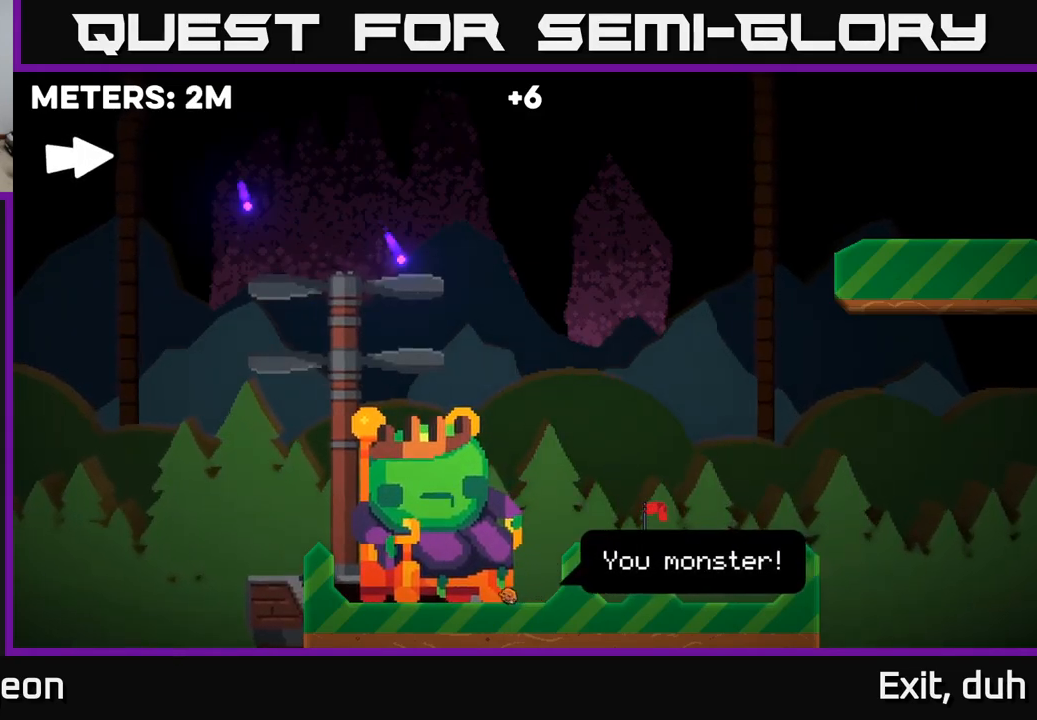
{"buttons": [], "left_stick": "center", "right_stick": "center", "events": [[117, "left_stick", "center"]]}
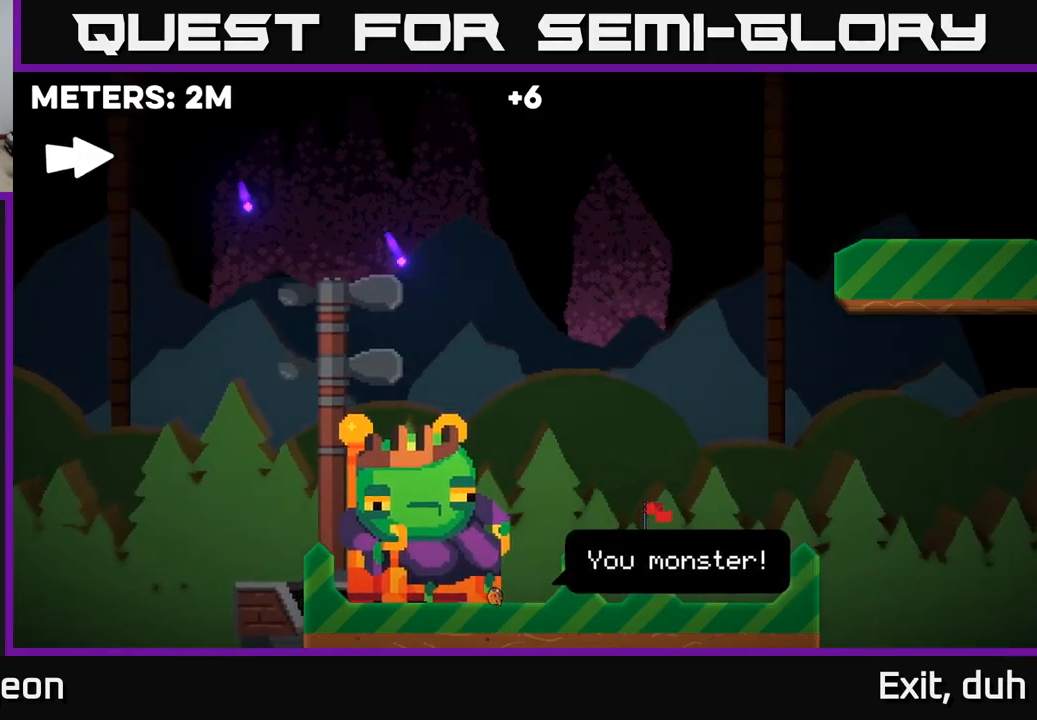
{"buttons": [], "left_stick": "up-right", "right_stick": "center", "events": [[267, "left_stick", "up-right"]]}